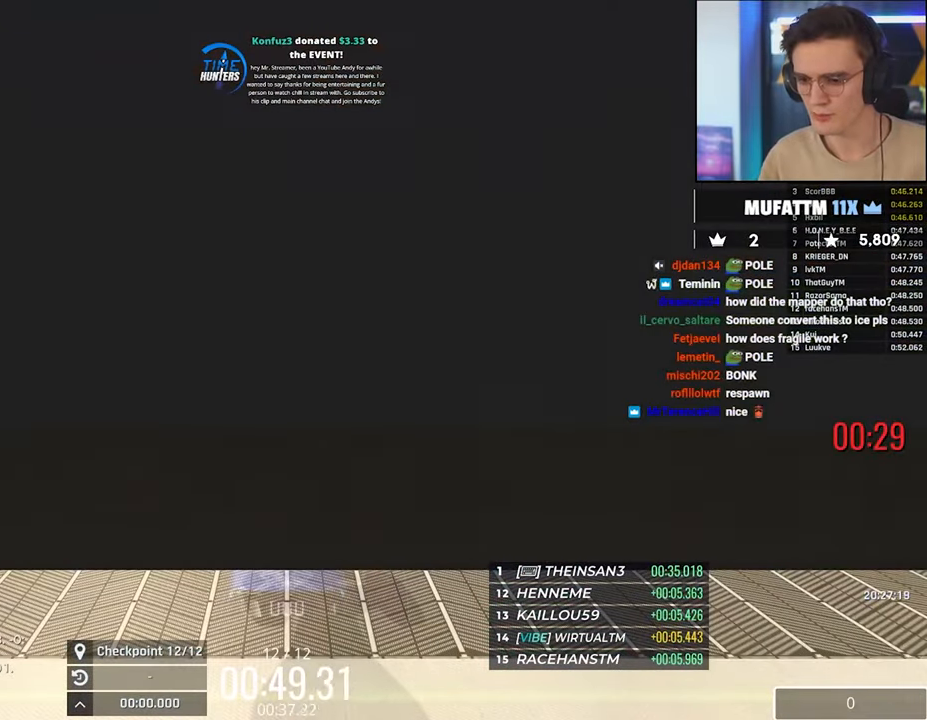
Gameplay with keyboard; each line is a JSON object with the keys held at the frame after it. "events" lists presses ("down") and releases ("up") of "brake", "down", "left", "right" and "up" between this image and that frame as [ms after this image, input, new state], when the widget could be followed in between. No other keys are recorded. Mouse input is not recorded. Key names are as the overlay labels them; some are game actions (e.g. jump) rather than physical keys.
{"keys": ["up"], "events": []}
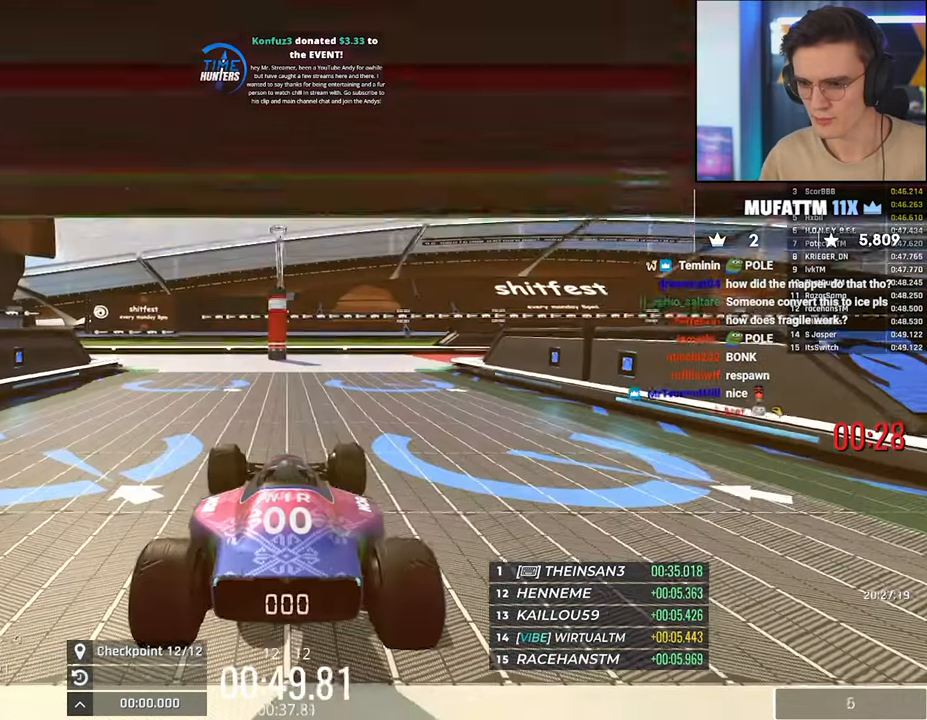
{"keys": ["up"], "events": []}
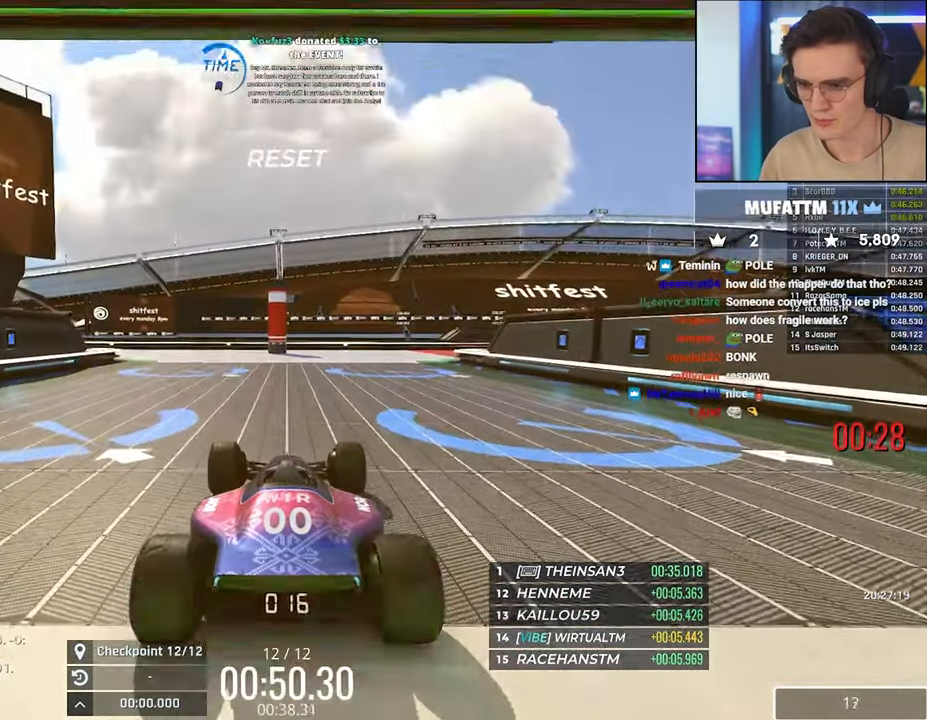
{"keys": ["left", "up"], "events": [[484, "left", "down"]]}
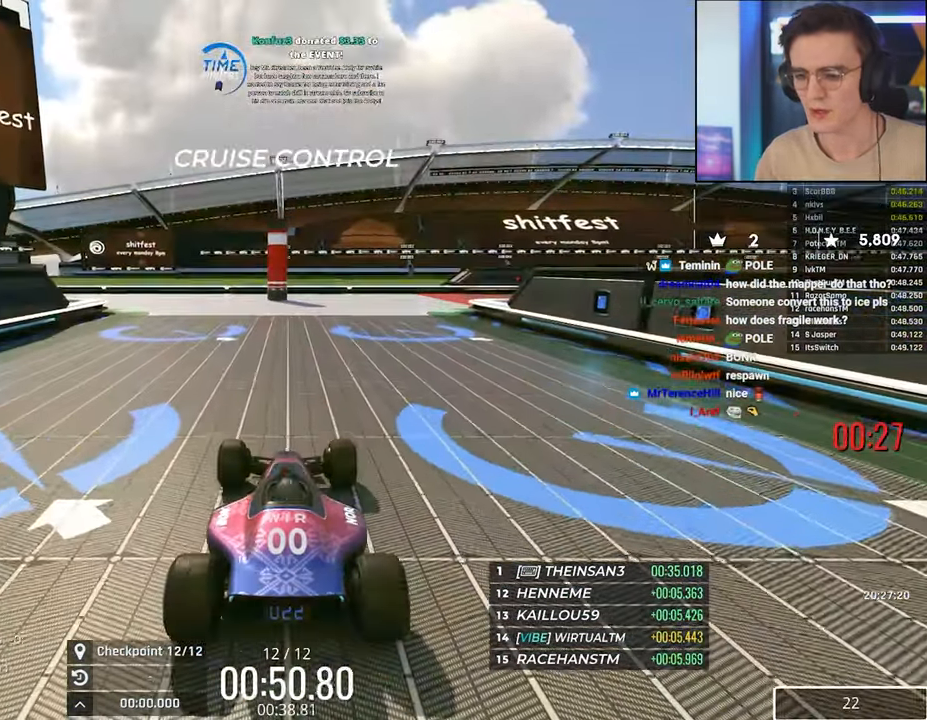
{"keys": ["left", "up"], "events": [[117, "left", "up"], [450, "left", "down"]]}
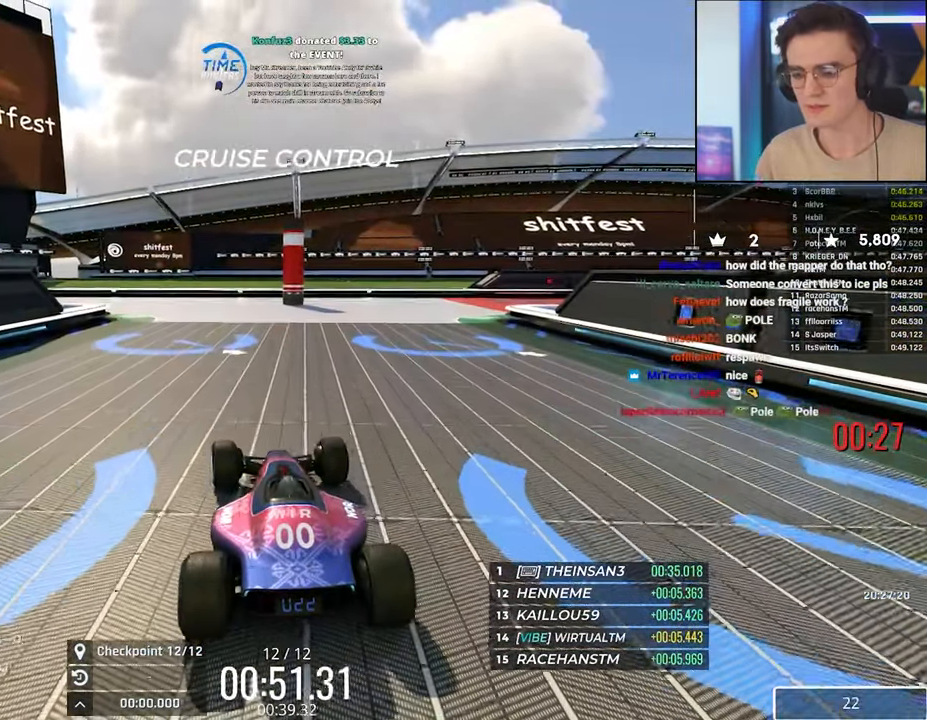
{"keys": ["up"], "events": [[34, "left", "up"]]}
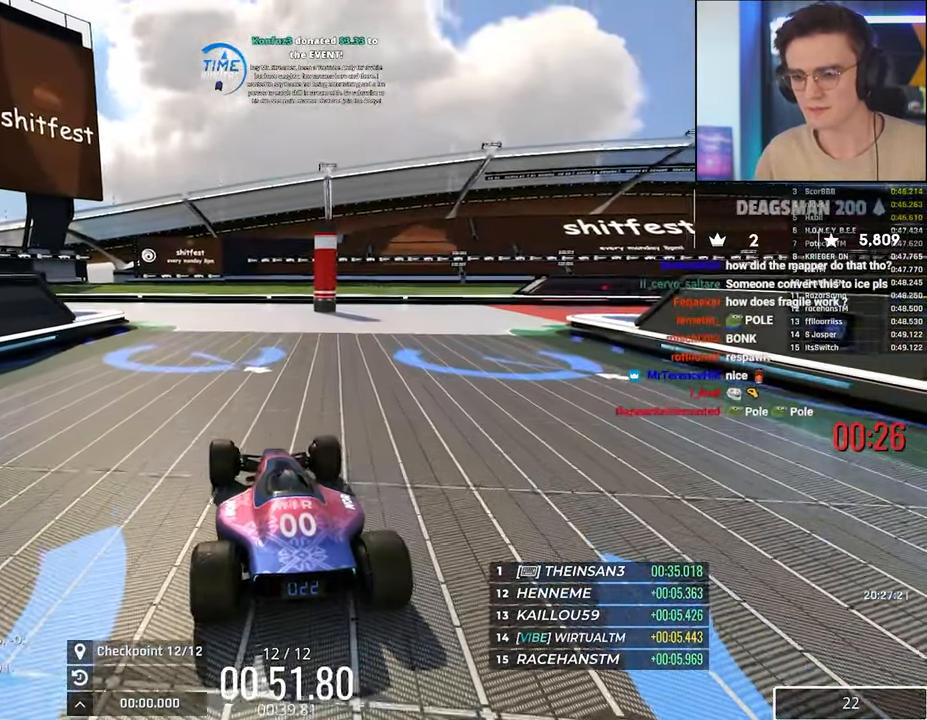
{"keys": ["up"], "events": [[100, "left", "down"], [200, "left", "up"]]}
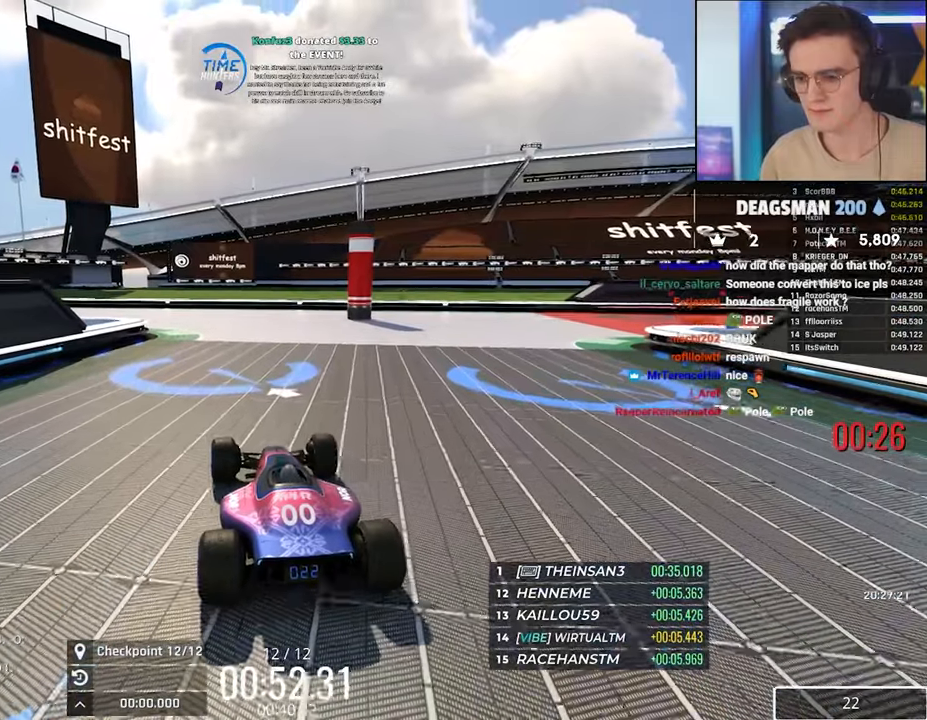
{"keys": ["up"], "events": [[166, "left", "down"], [216, "left", "up"]]}
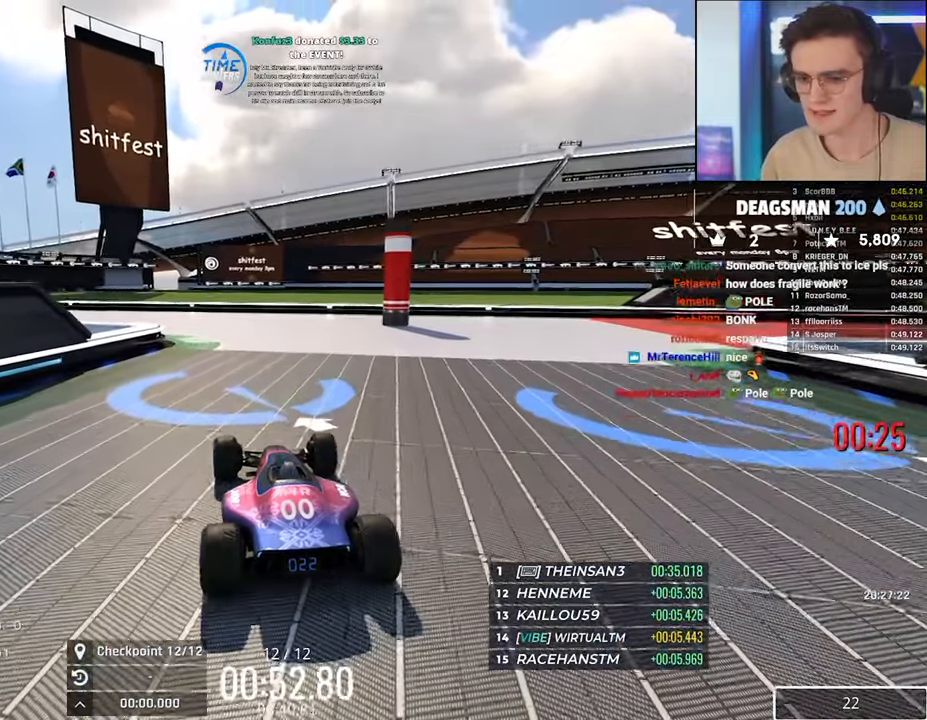
{"keys": ["up"], "events": []}
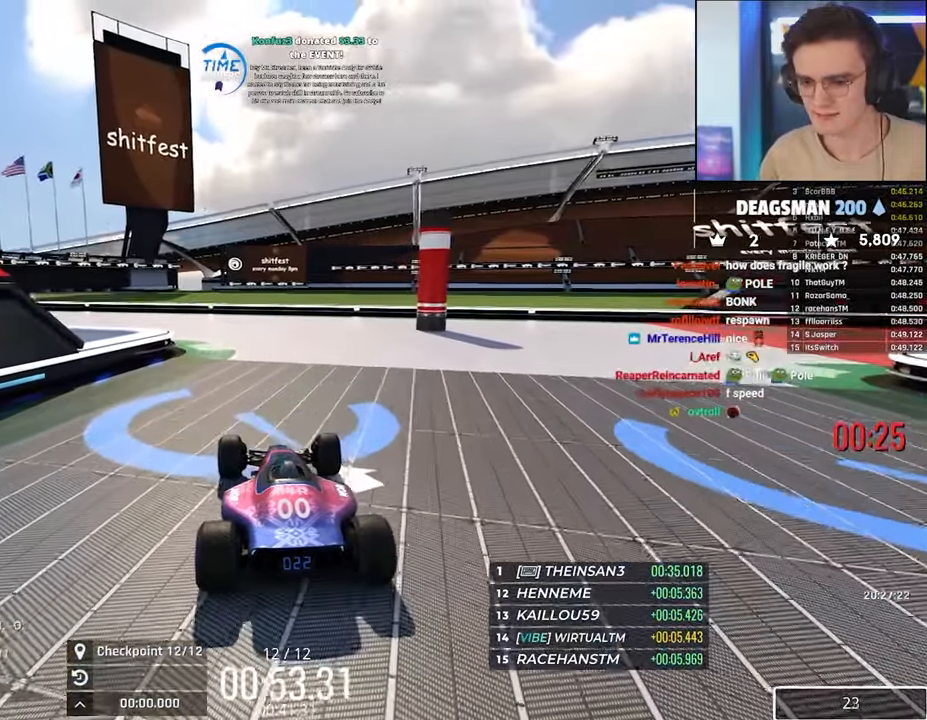
{"keys": ["up"], "events": [[50, "left", "down"], [100, "left", "up"]]}
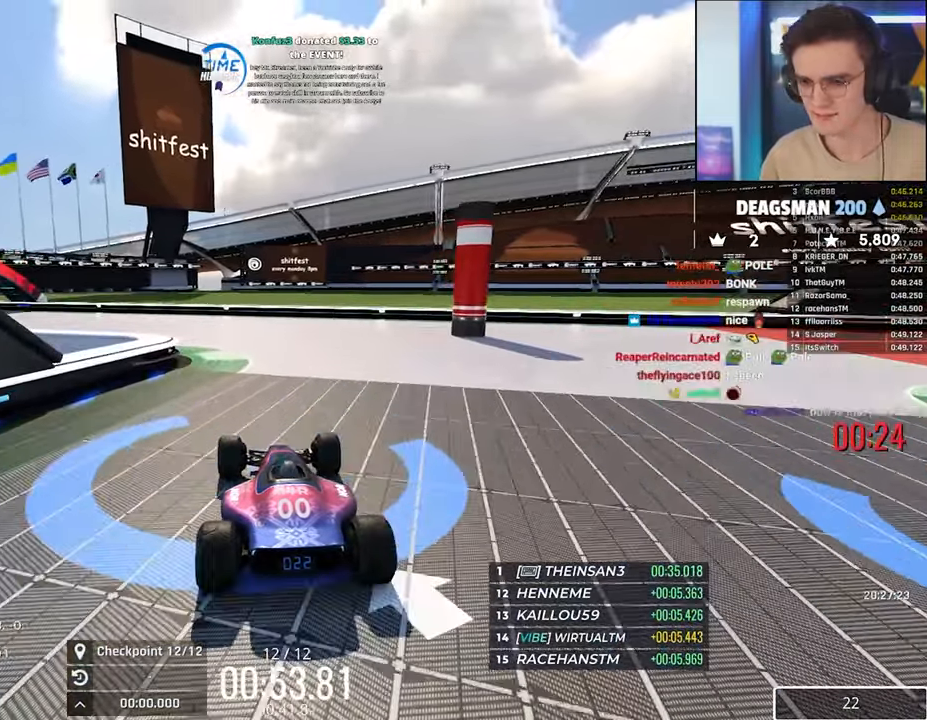
{"keys": ["up"], "events": [[166, "left", "down"], [216, "left", "up"]]}
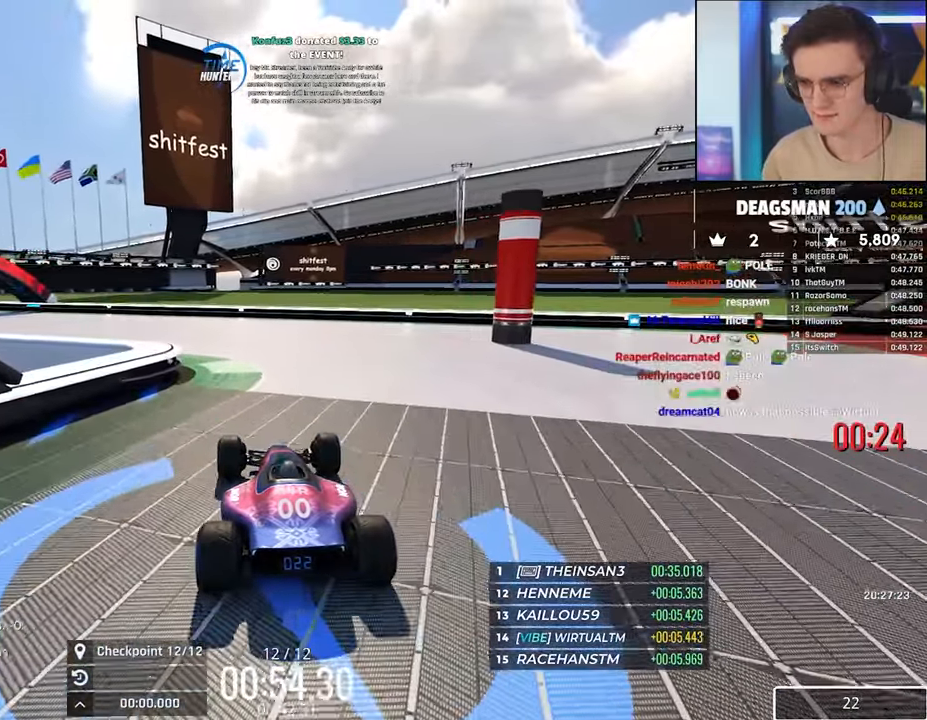
{"keys": ["left", "up"], "events": [[466, "left", "down"]]}
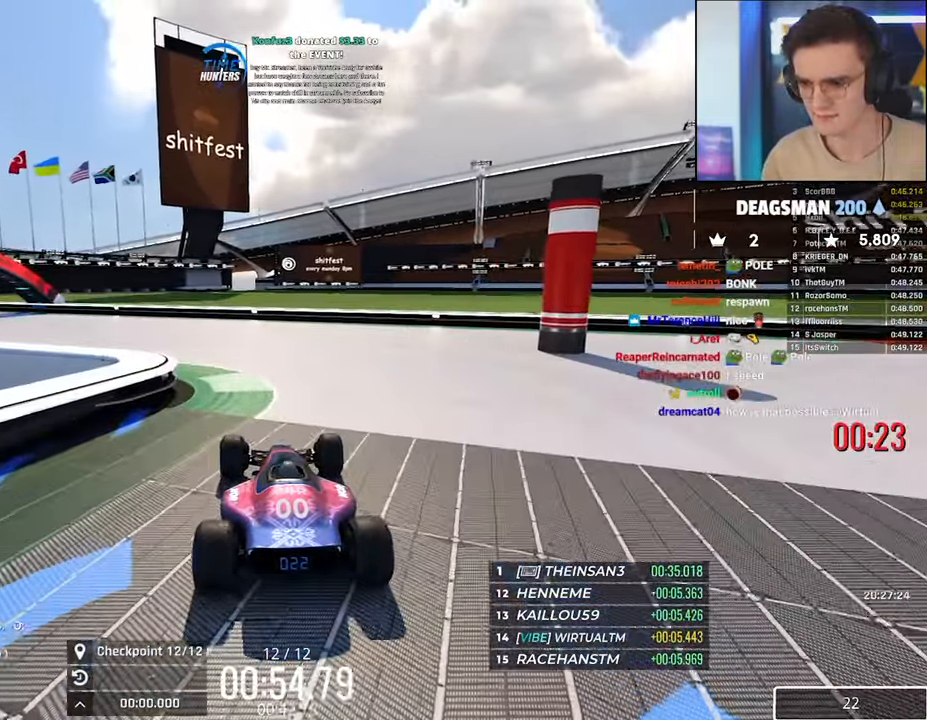
{"keys": ["left", "up"], "events": [[50, "left", "up"], [483, "left", "down"]]}
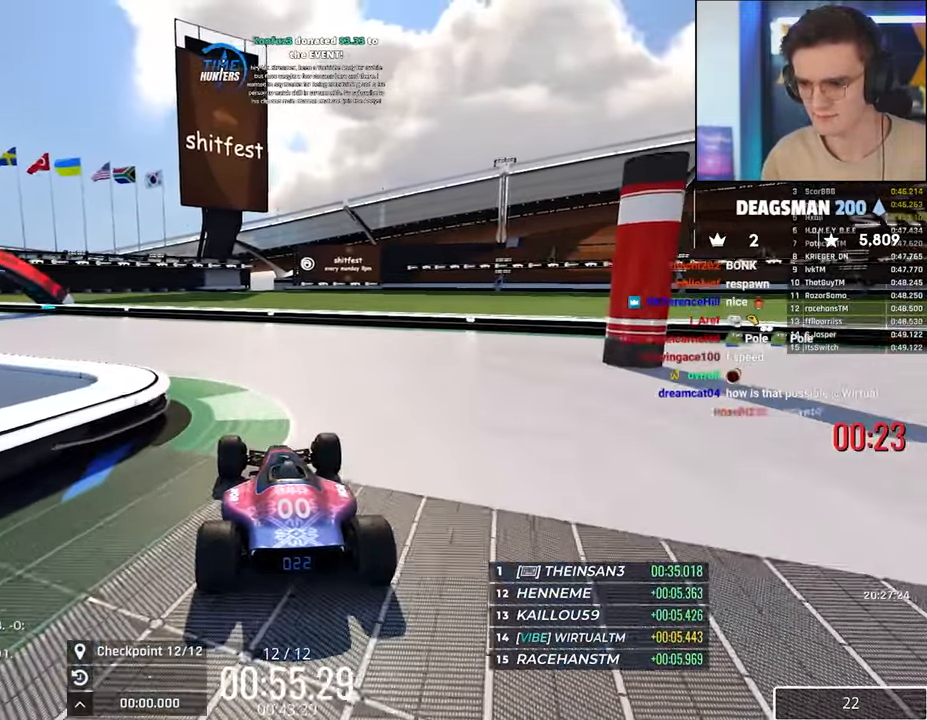
{"keys": ["left", "up"], "events": [[66, "left", "up"], [216, "left", "down"], [300, "left", "up"], [400, "left", "down"]]}
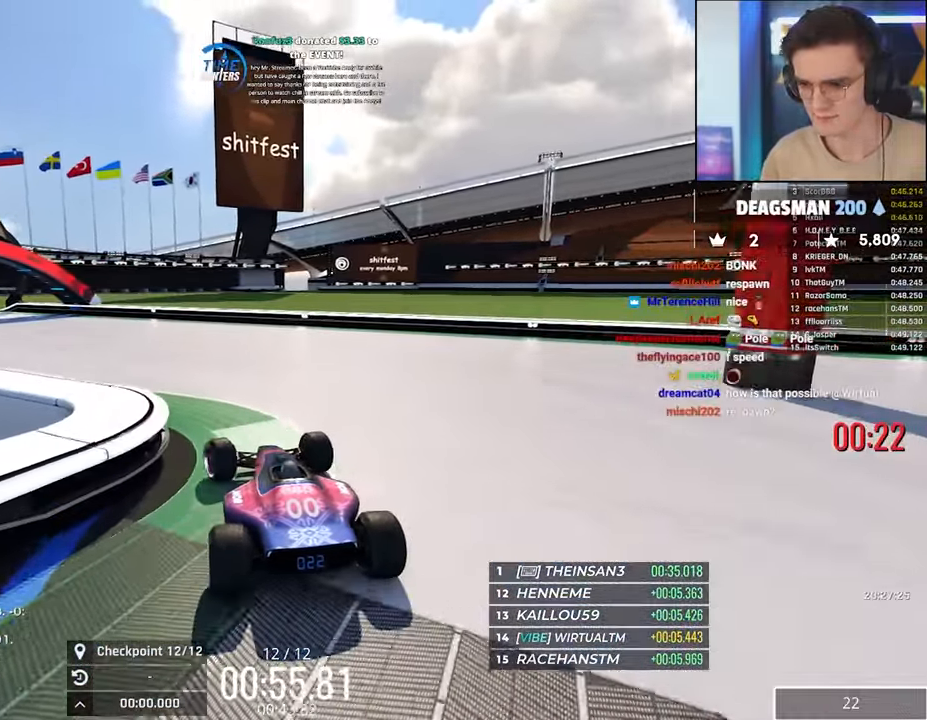
{"keys": ["left", "up"], "events": [[50, "left", "up"], [183, "left", "down"], [283, "left", "up"], [366, "left", "down"]]}
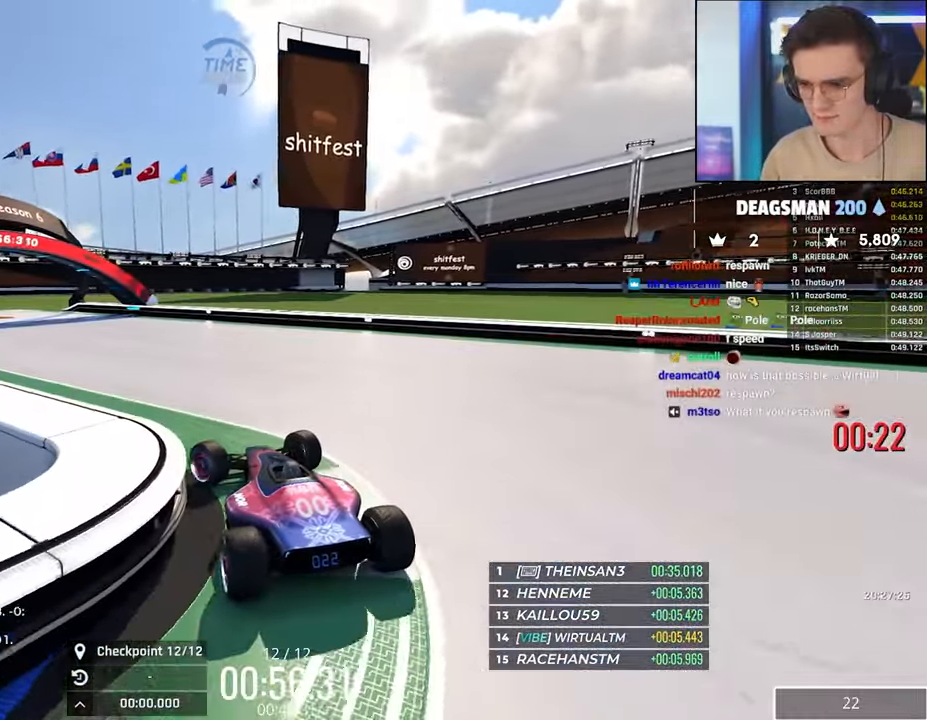
{"keys": ["left", "up"], "events": [[33, "left", "up"], [100, "left", "down"], [250, "left", "up"], [333, "left", "down"], [433, "left", "up"], [500, "left", "down"]]}
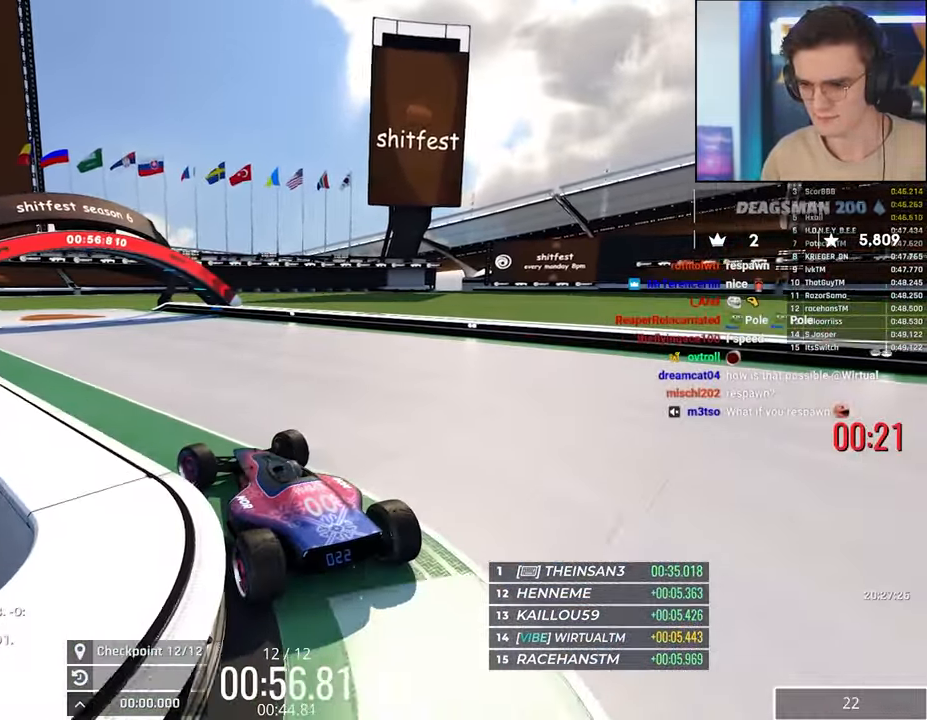
{"keys": ["left", "up"], "events": [[166, "left", "up"], [200, "left", "down"], [300, "left", "up"], [500, "left", "down"]]}
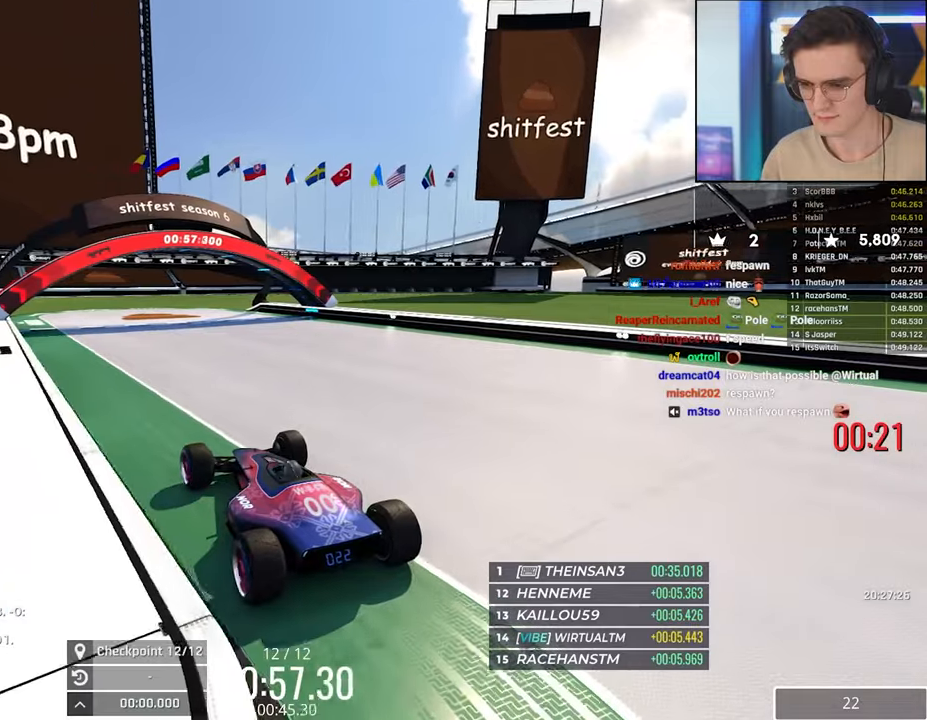
{"keys": ["up"], "events": [[83, "left", "up"]]}
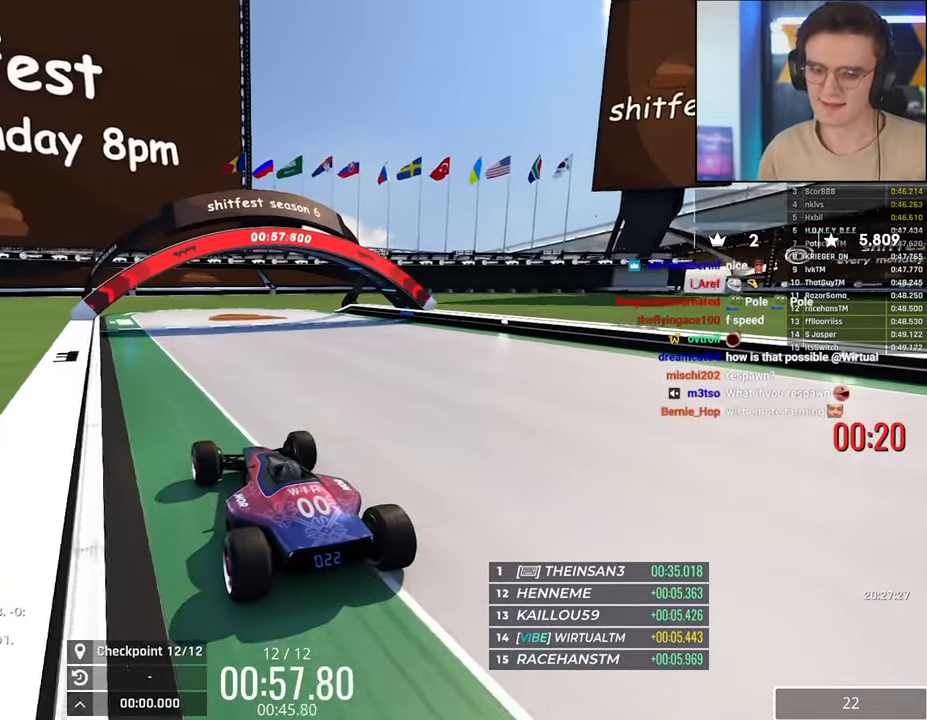
{"keys": ["up"], "events": []}
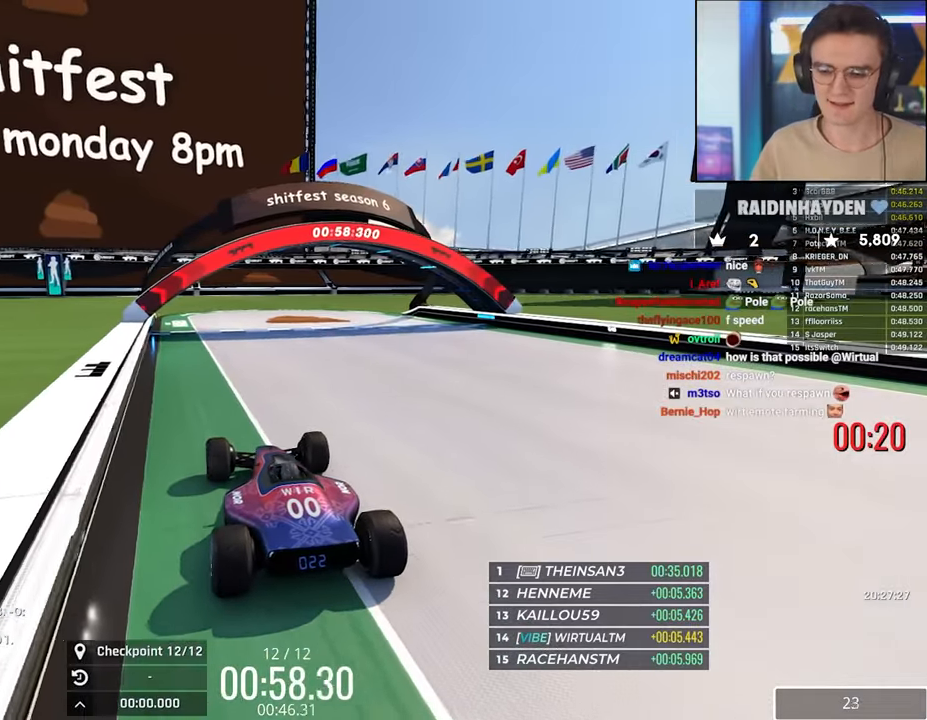
{"keys": ["up"], "events": []}
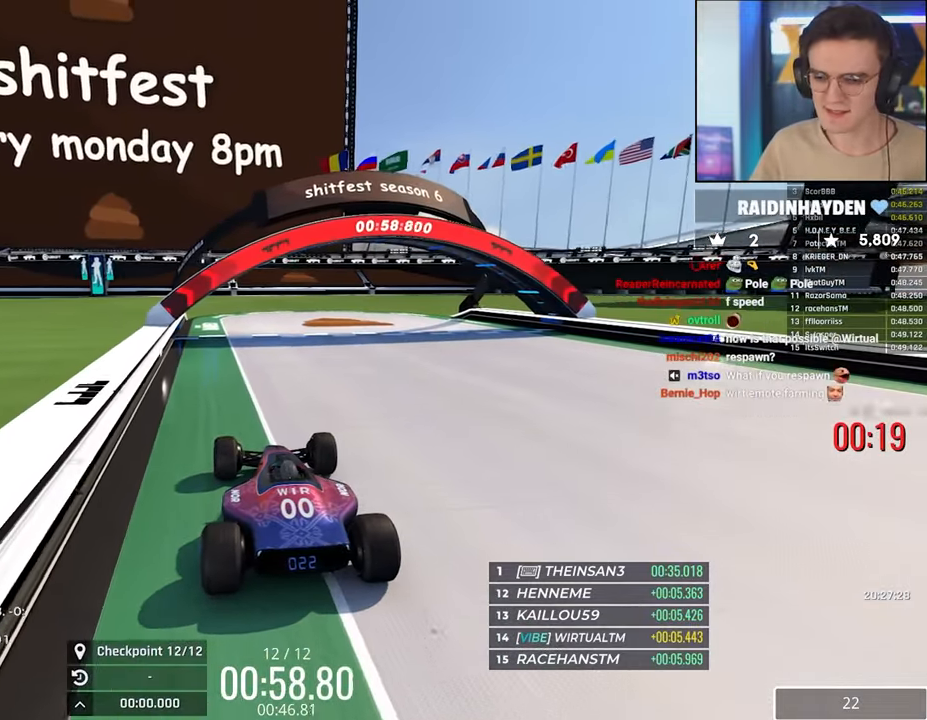
{"keys": ["up"], "events": []}
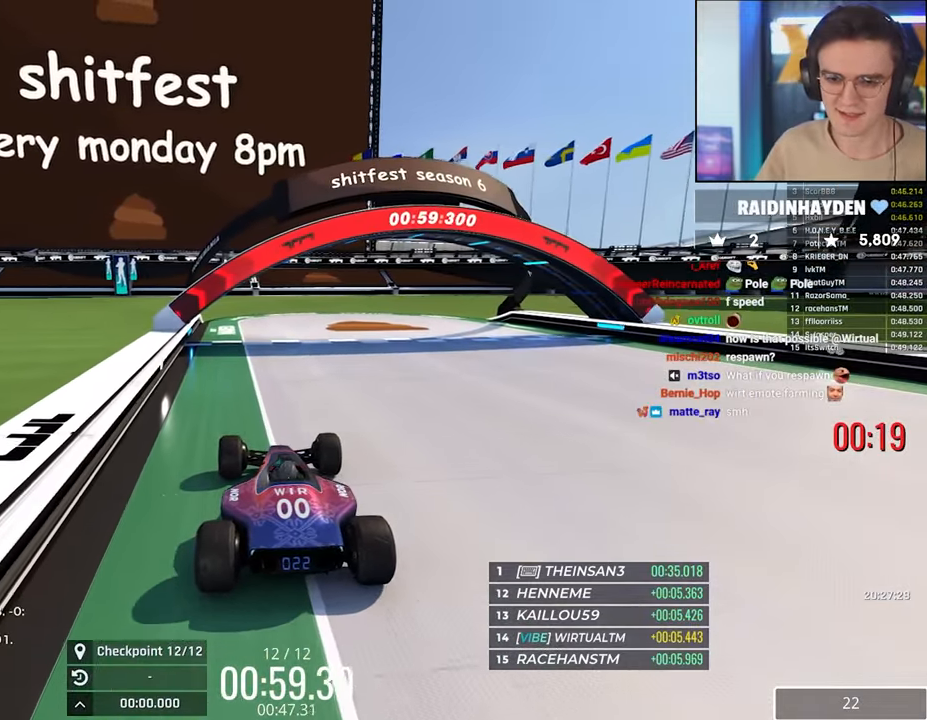
{"keys": ["up"], "events": []}
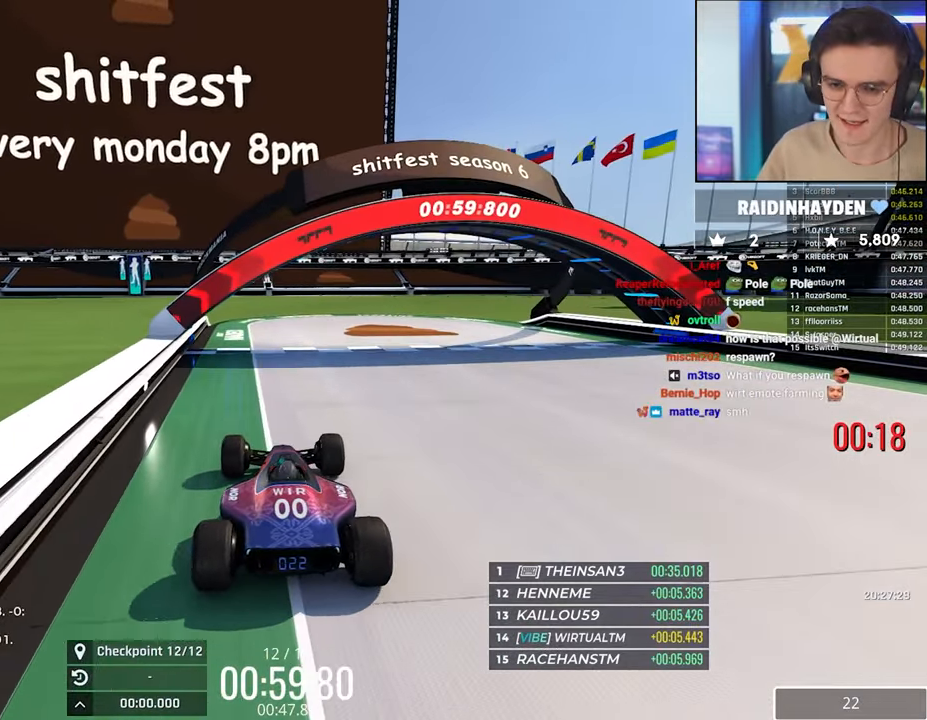
{"keys": ["up"], "events": [[450, "left", "down"], [500, "left", "up"]]}
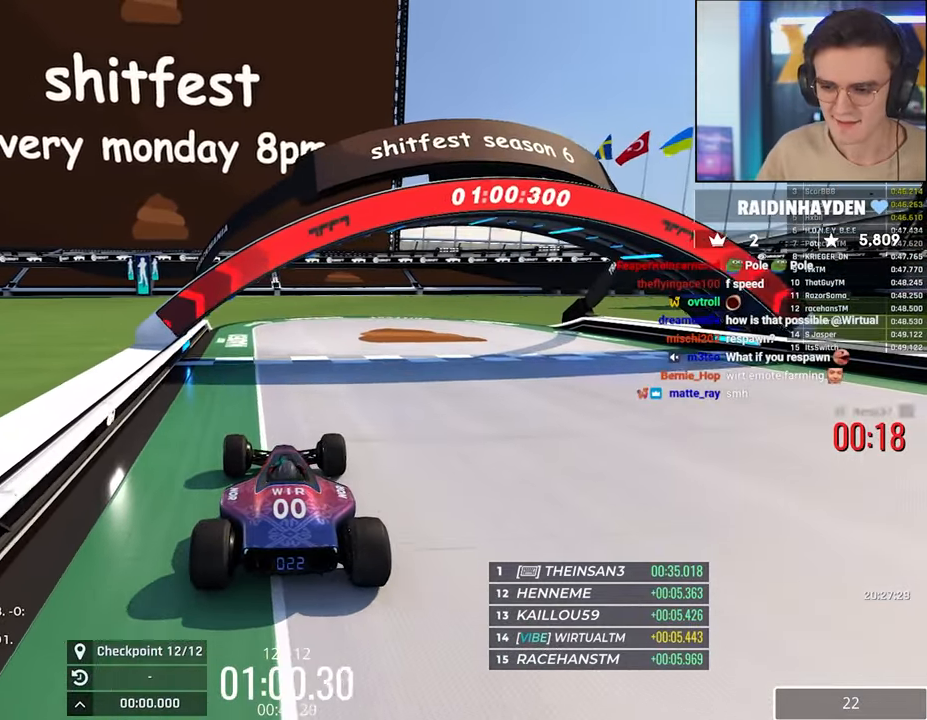
{"keys": ["up"], "events": []}
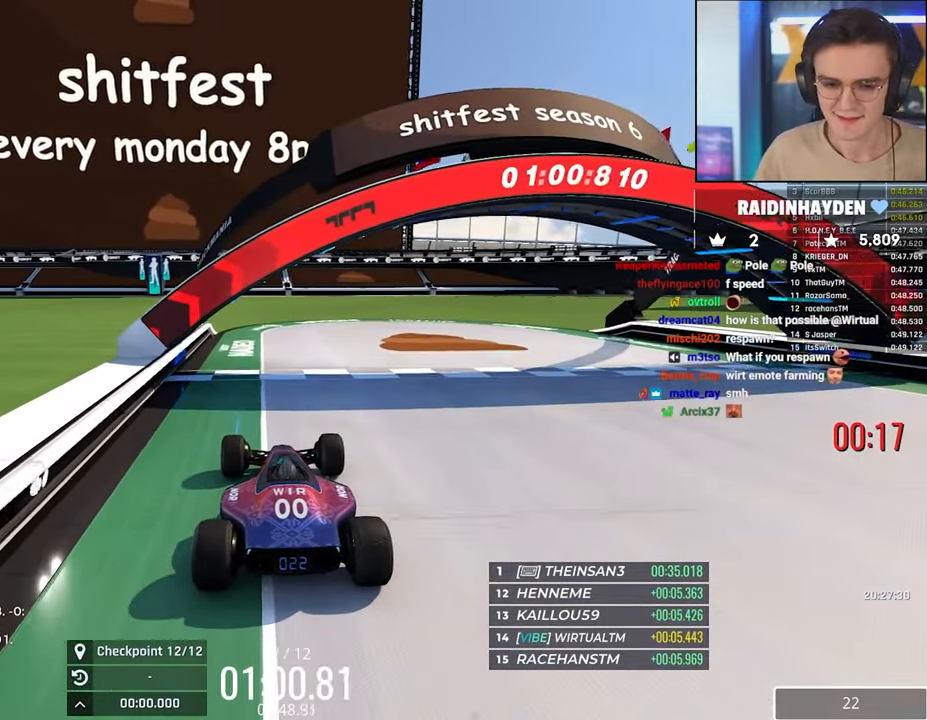
{"keys": ["up"], "events": []}
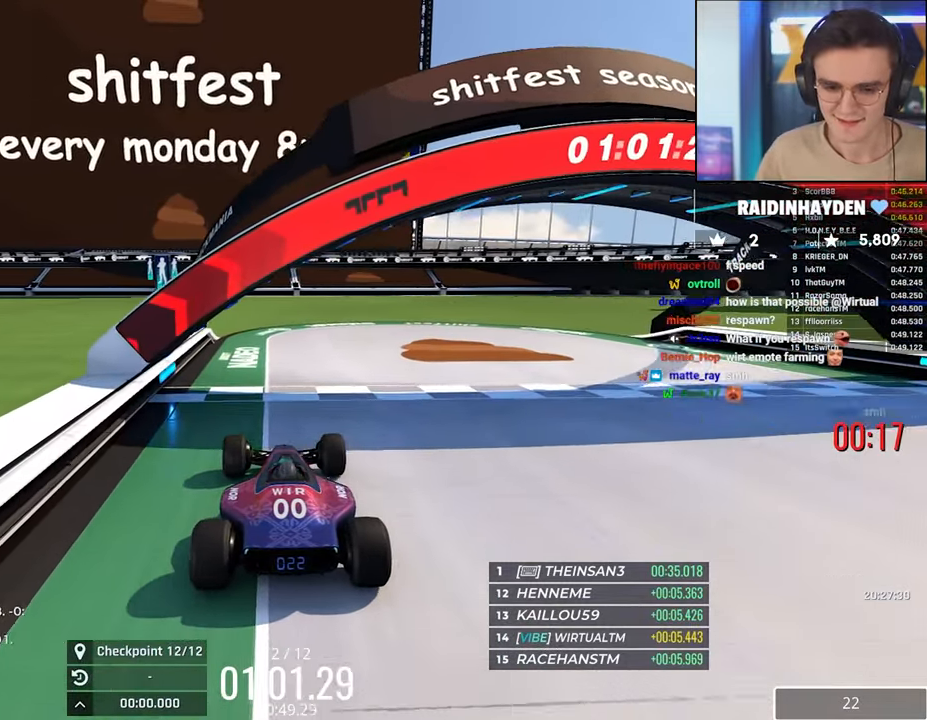
{"keys": ["up"], "events": []}
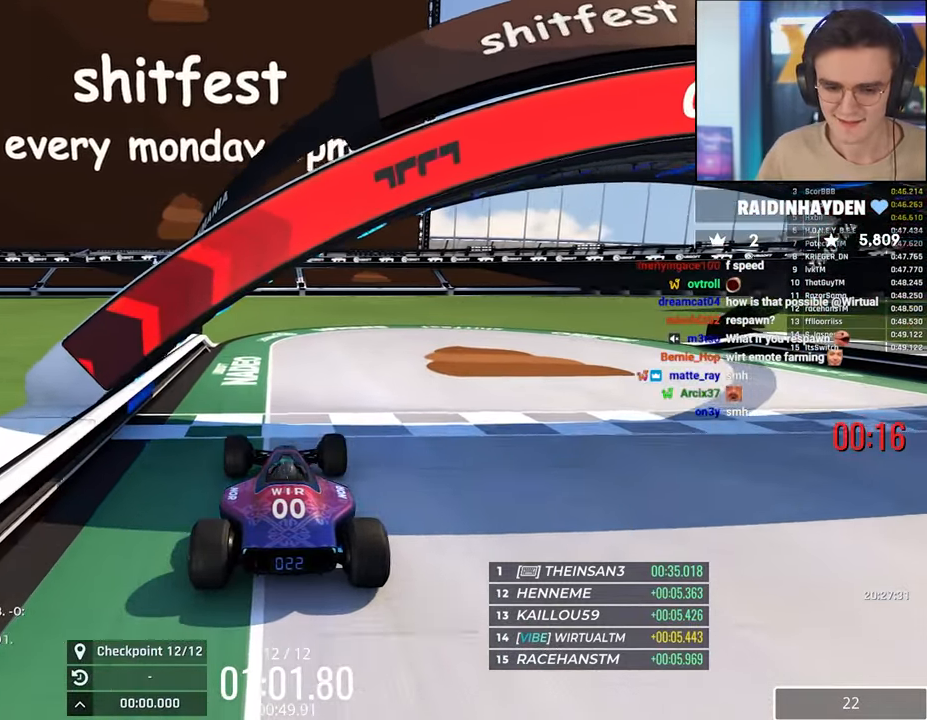
{"keys": ["up"], "events": []}
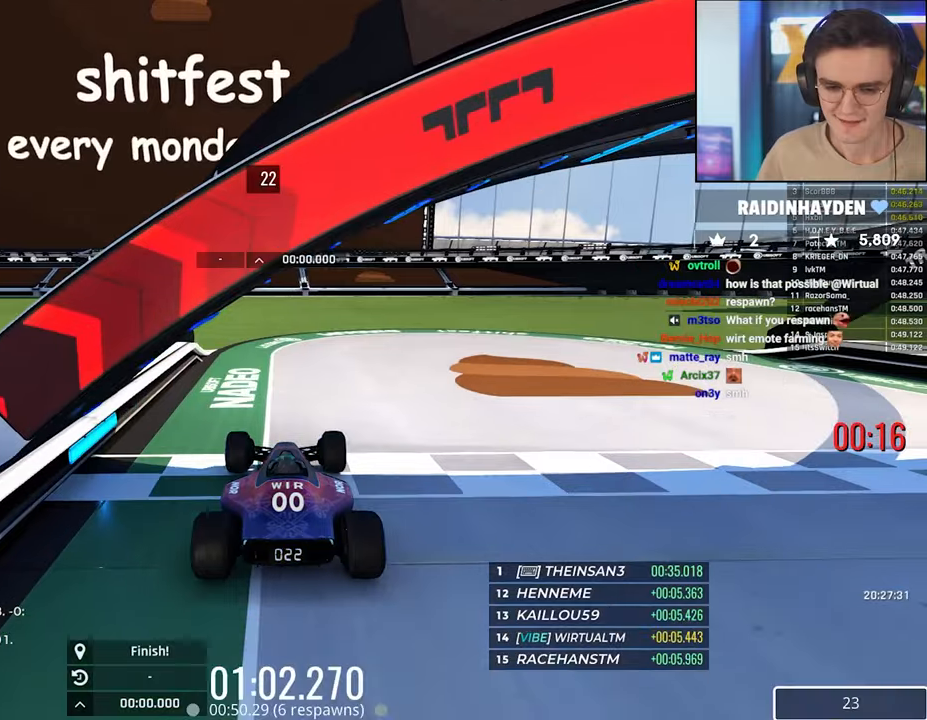
{"keys": ["up"], "events": []}
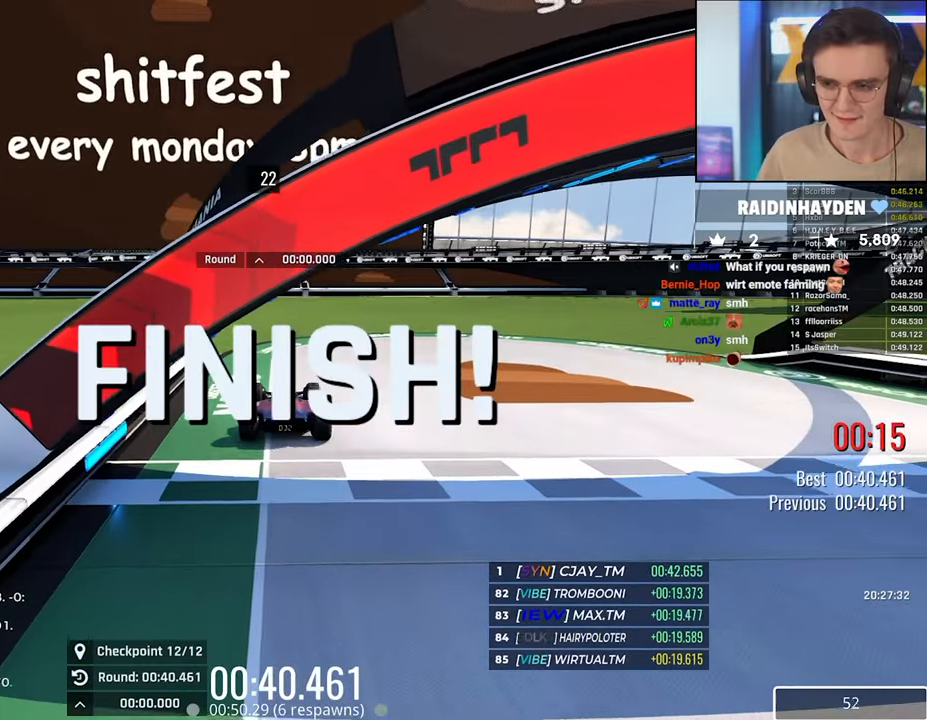
{"keys": ["up"], "events": []}
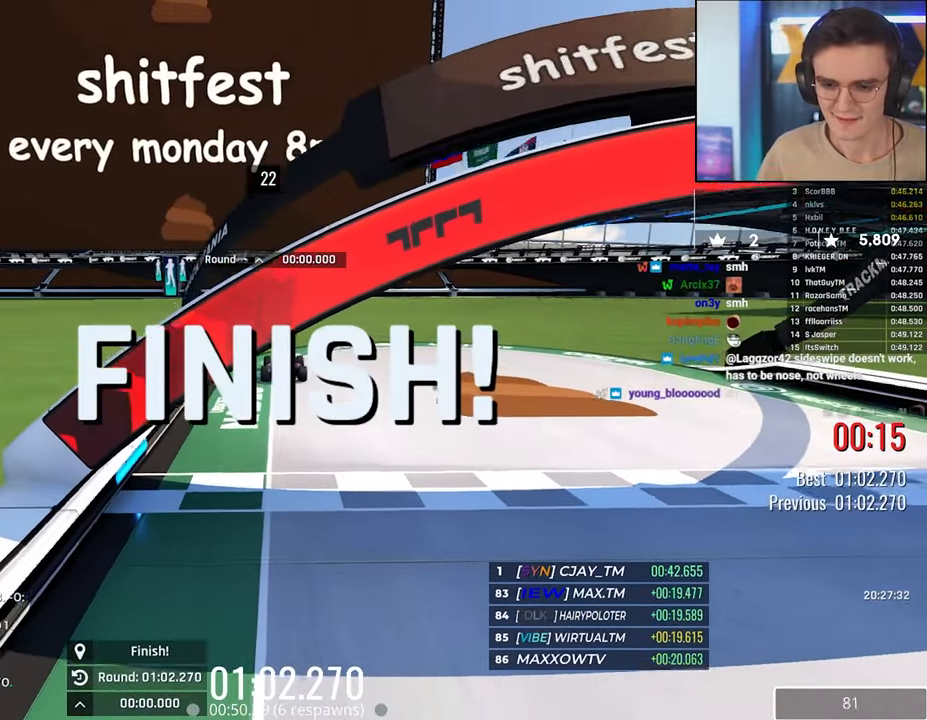
{"keys": [], "events": [[184, "up", "up"]]}